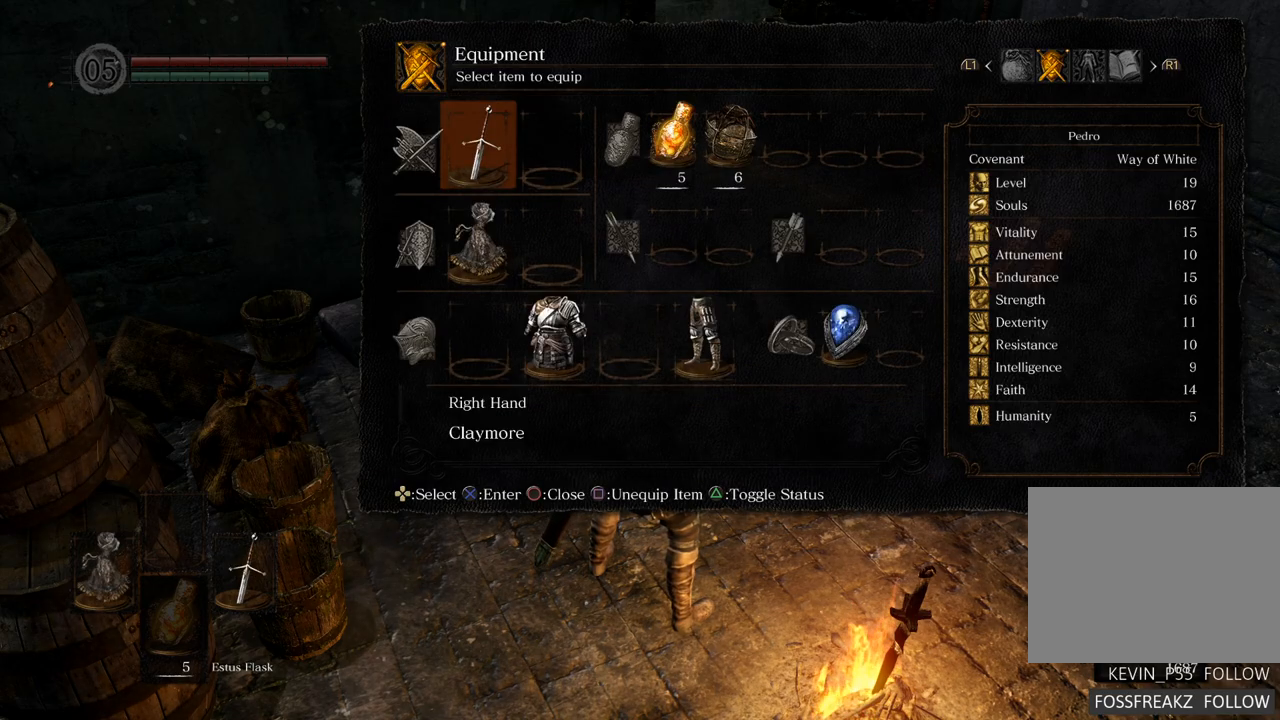
Gameplay with a controller (PlayStation layout); each line is a JSON object with the inputs held at the frame after it. "events" lists button and stick changes between this image and that frame as [ms after this image, input, new state], when the widget could be followed in between. Not read: L3 R3.
{"buttons": [], "left_stick": "center", "right_stick": "center", "events": [[317, "CIRCLE", "down"], [400, "CIRCLE", "up"]]}
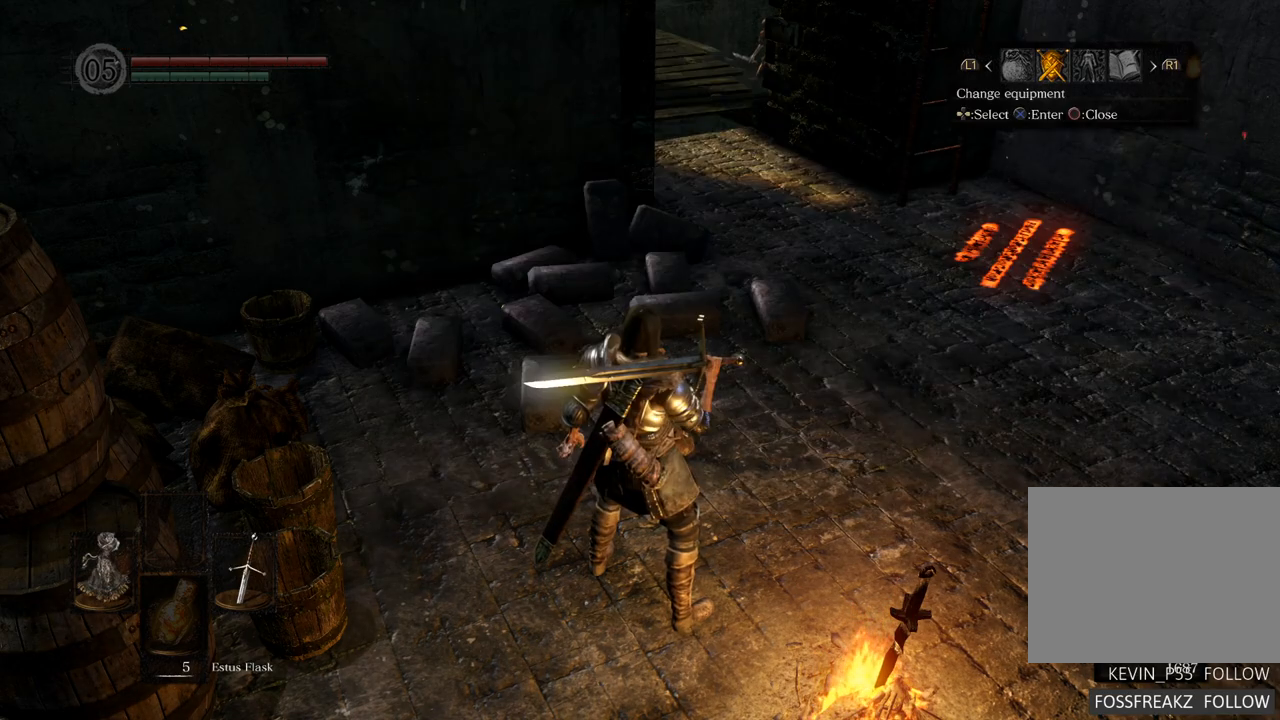
{"buttons": [], "left_stick": "down", "right_stick": "center", "events": [[233, "left_stick", "down"], [300, "CIRCLE", "down"], [400, "CIRCLE", "up"]]}
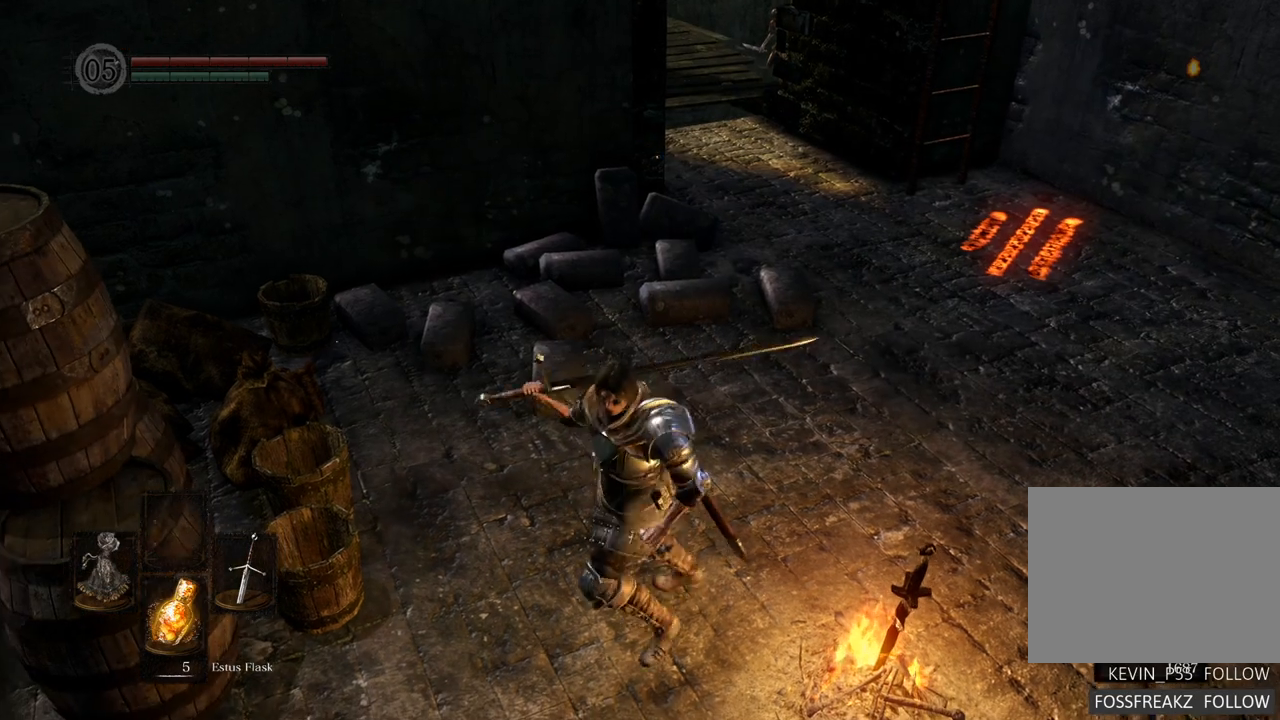
{"buttons": [], "left_stick": "center", "right_stick": "center", "events": [[150, "left_stick", "center"]]}
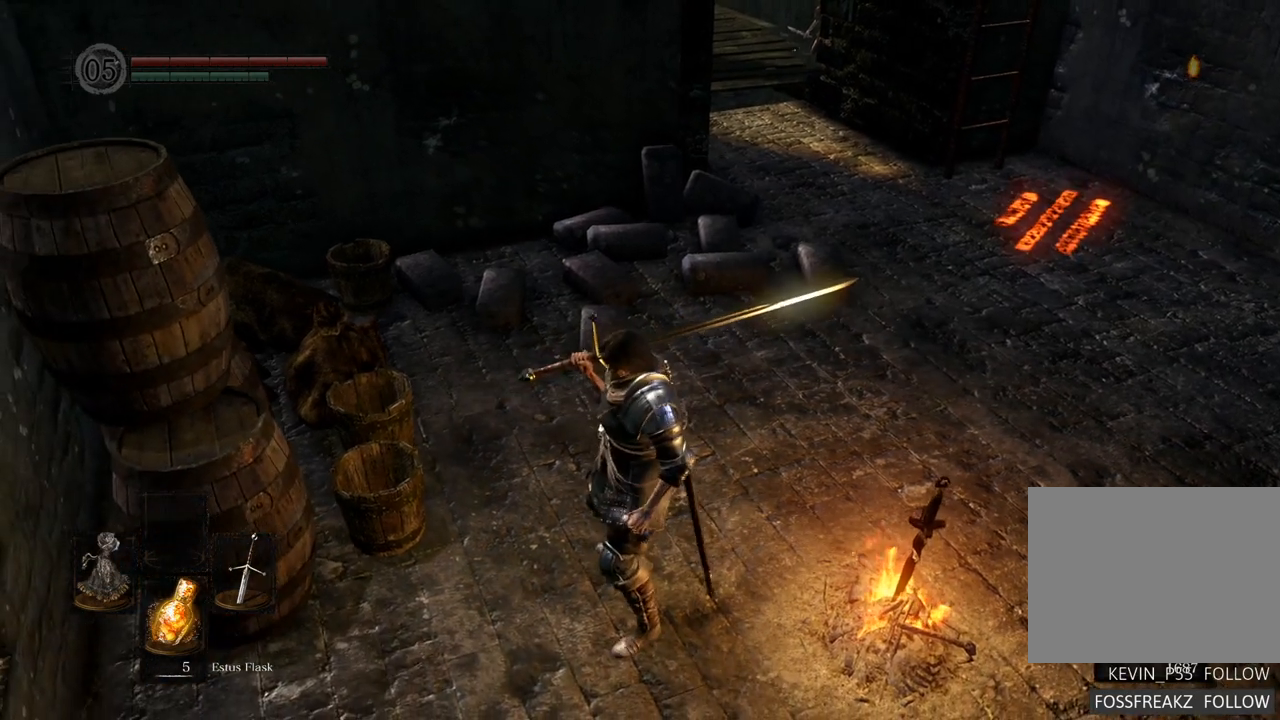
{"buttons": [], "left_stick": "center", "right_stick": "center", "events": [[183, "left_stick", "up"], [250, "left_stick", "center"]]}
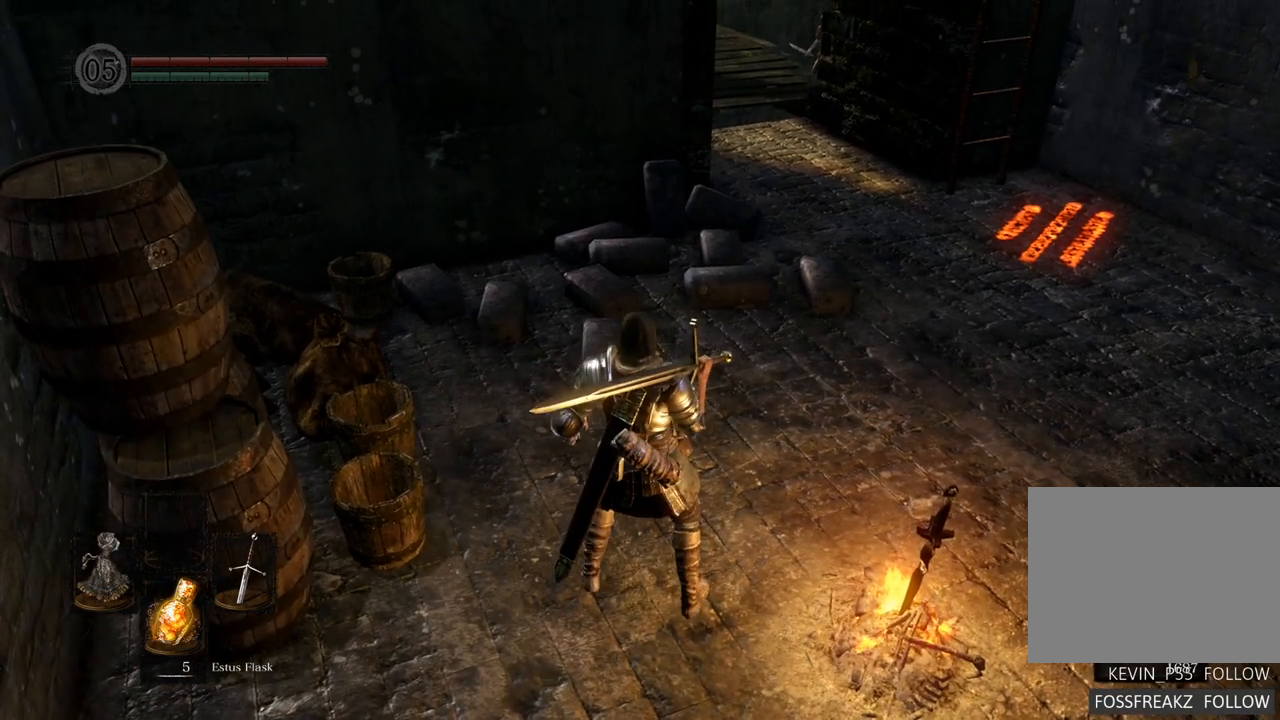
{"buttons": [], "left_stick": "center", "right_stick": "center", "events": [[200, "R2", "down"], [317, "R2", "up"]]}
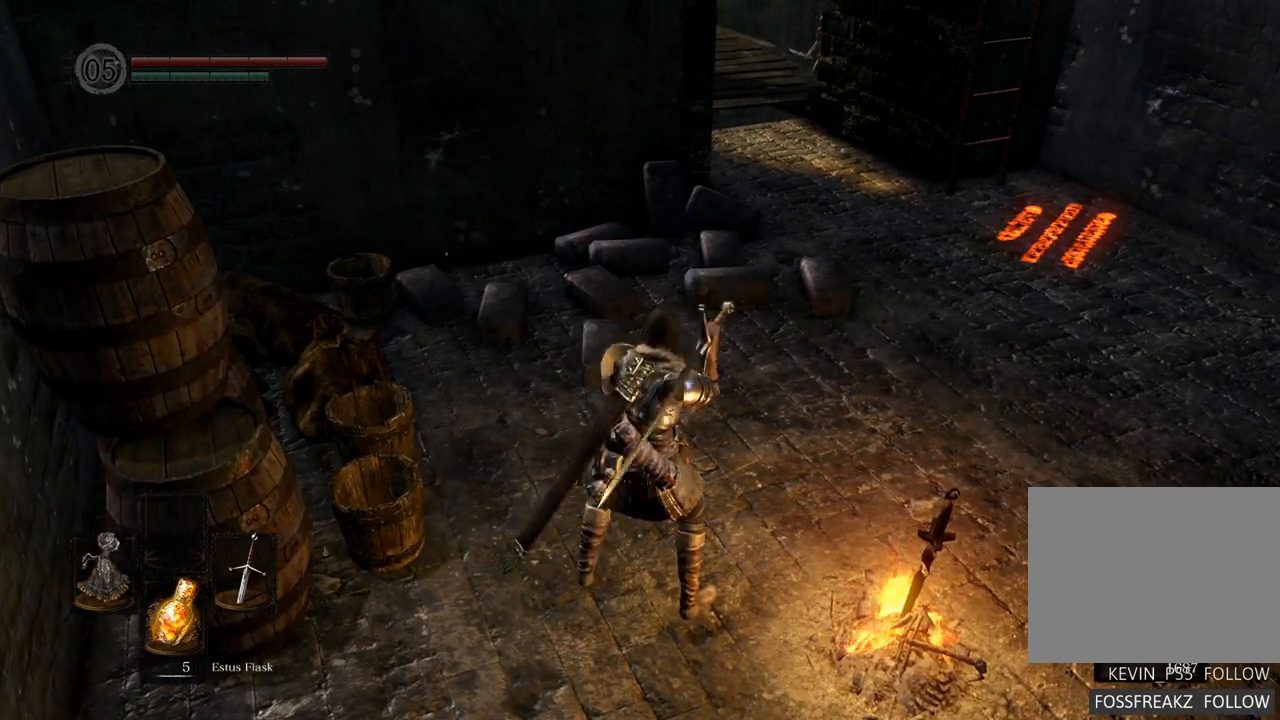
{"buttons": ["CIRCLE"], "left_stick": "up", "right_stick": "center", "events": [[367, "left_stick", "up"], [450, "CIRCLE", "down"]]}
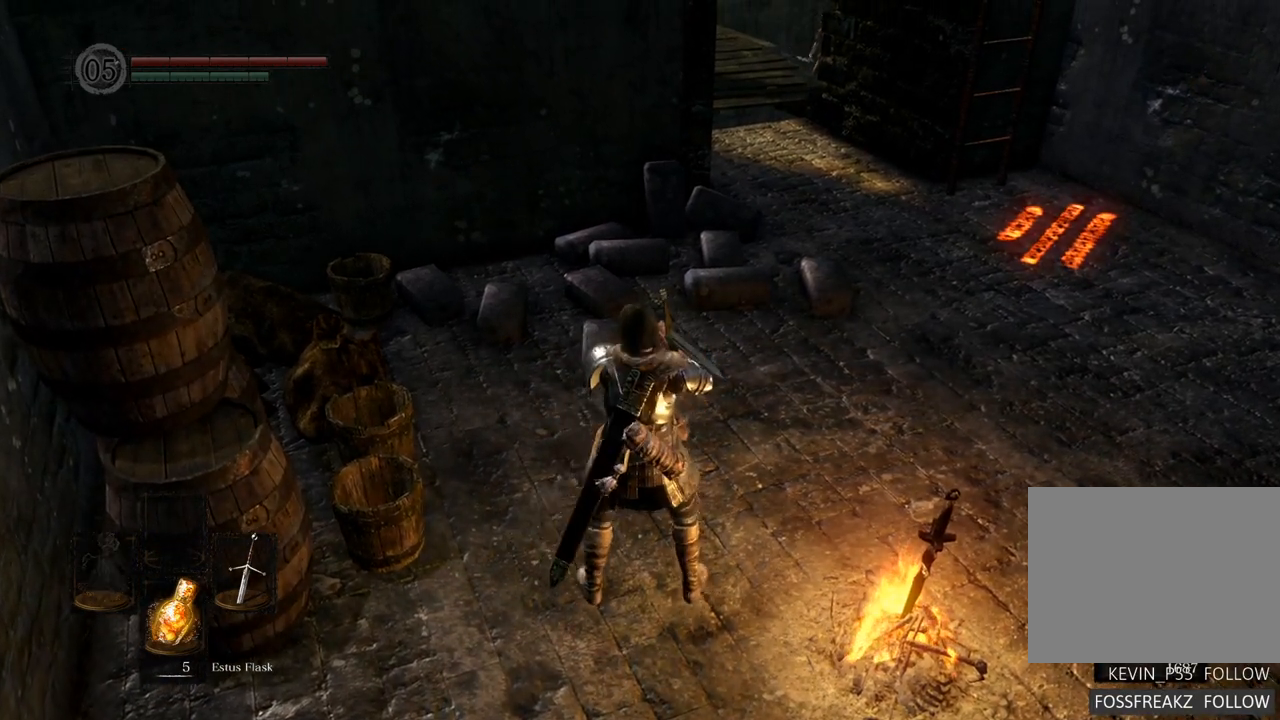
{"buttons": [], "left_stick": "up", "right_stick": "center", "events": [[33, "CIRCLE", "up"]]}
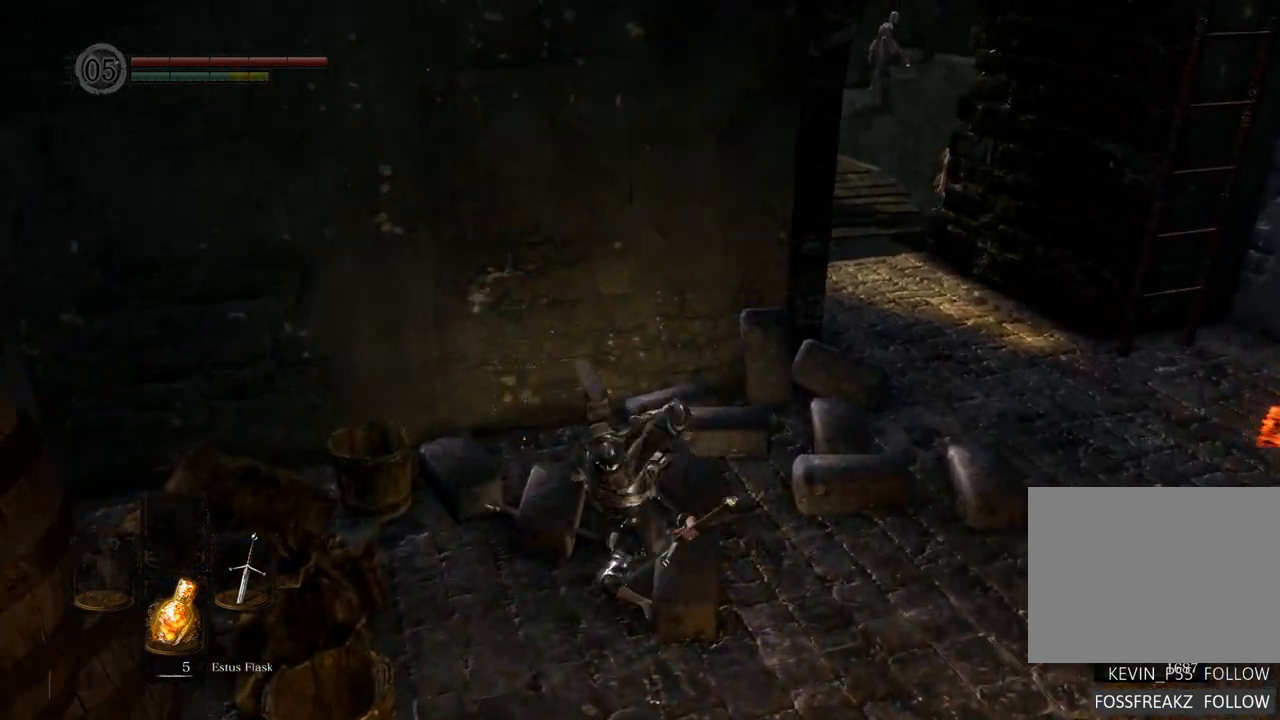
{"buttons": [], "left_stick": "down", "right_stick": "center", "events": [[50, "left_stick", "up-right"], [183, "left_stick", "right"], [333, "left_stick", "down-right"], [500, "left_stick", "down"]]}
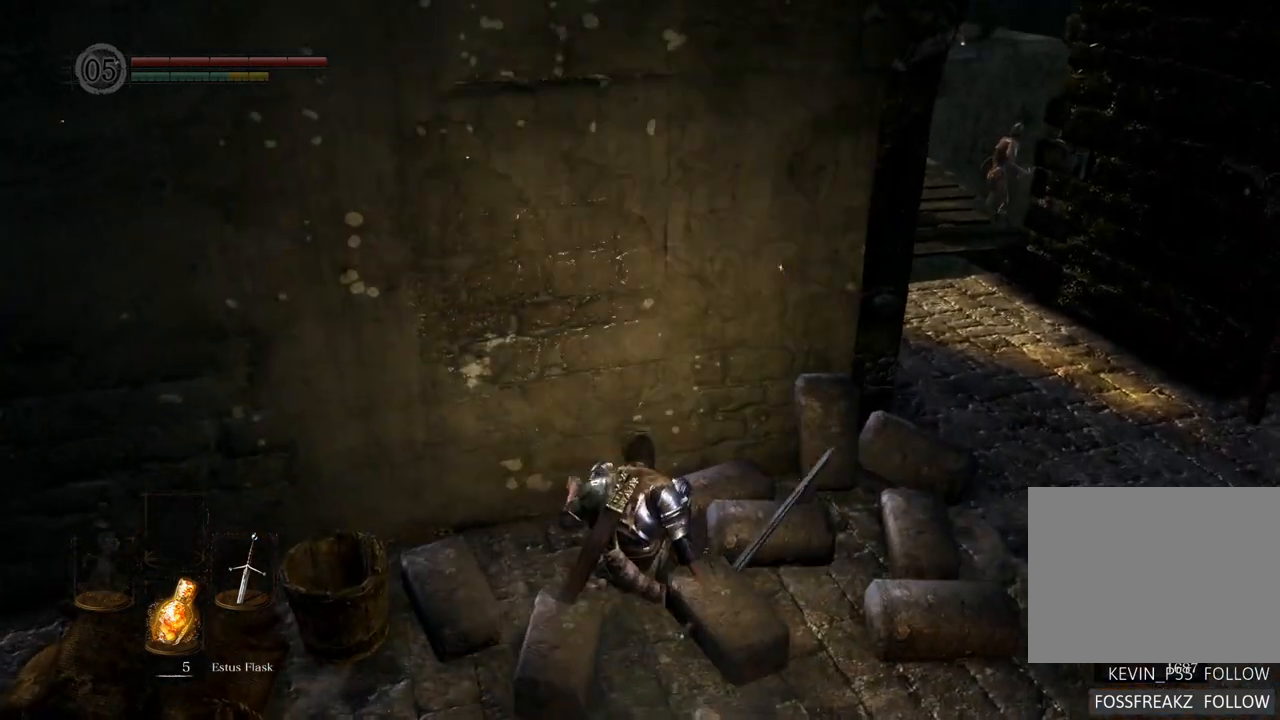
{"buttons": [], "left_stick": "down", "right_stick": "center", "events": []}
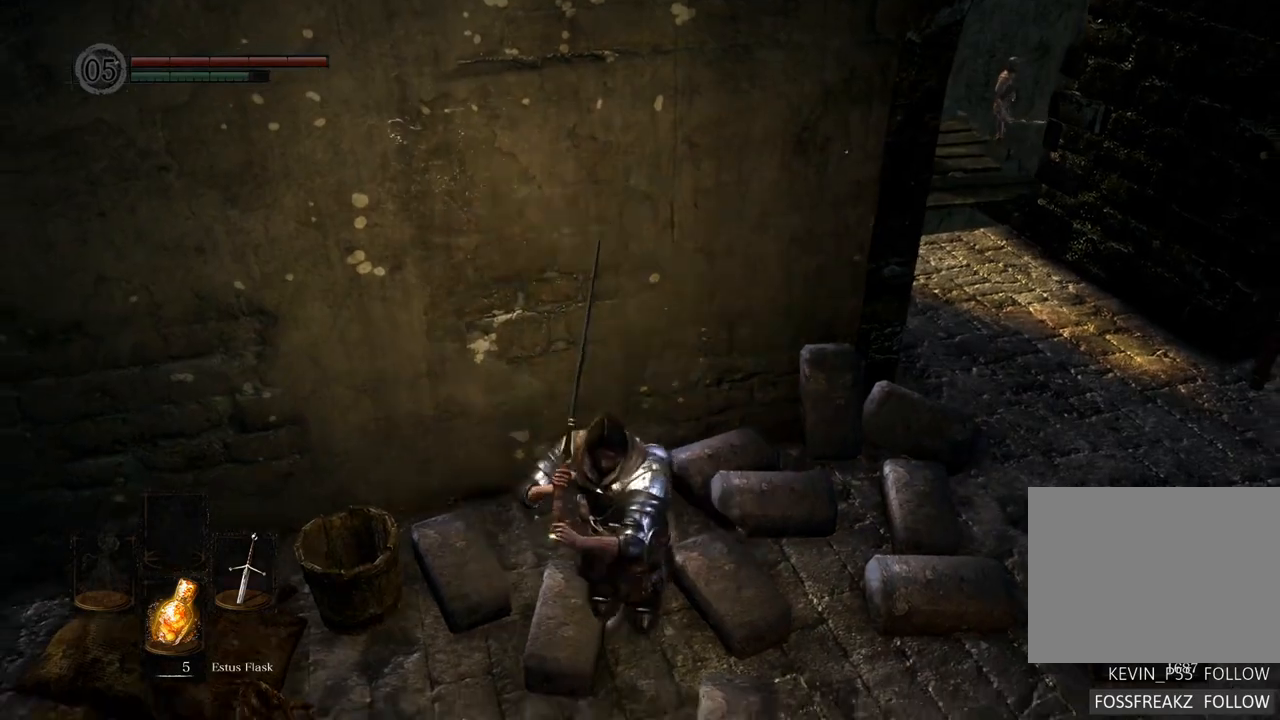
{"buttons": [], "left_stick": "down-right", "right_stick": "center", "events": [[300, "CIRCLE", "down"], [383, "CIRCLE", "up"], [467, "left_stick", "down-right"]]}
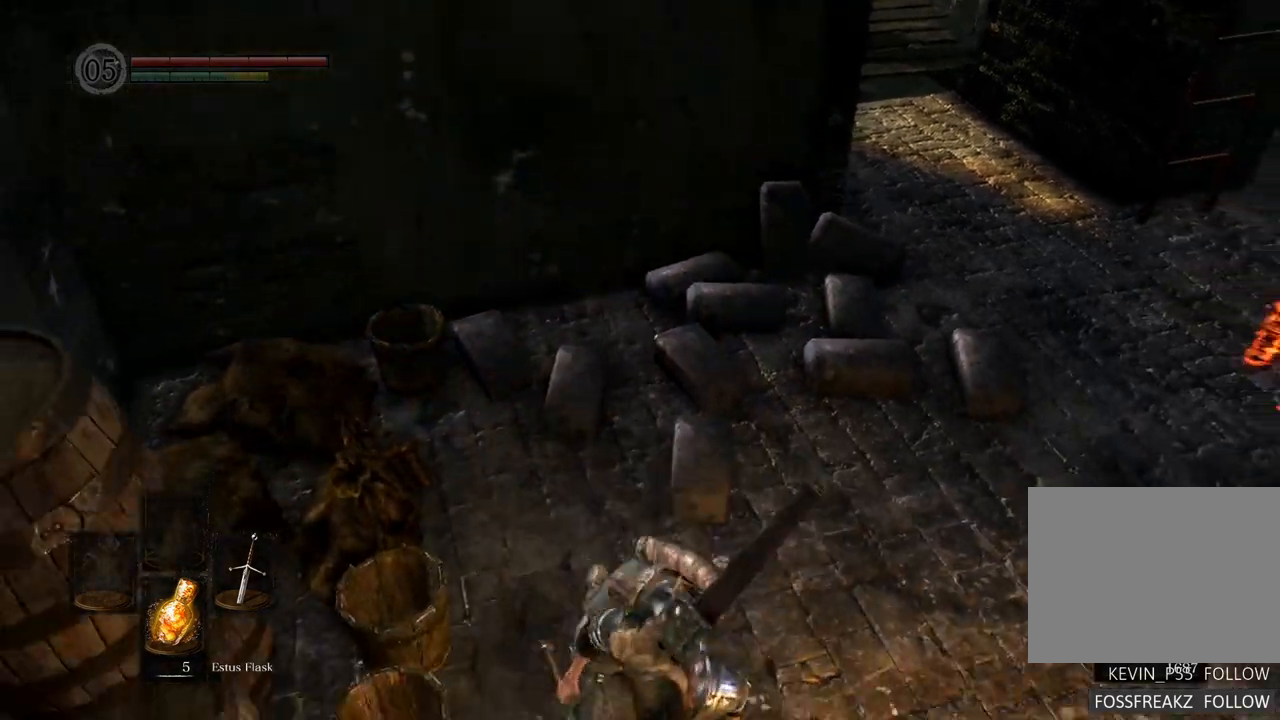
{"buttons": [], "left_stick": "down-right", "right_stick": "center", "events": []}
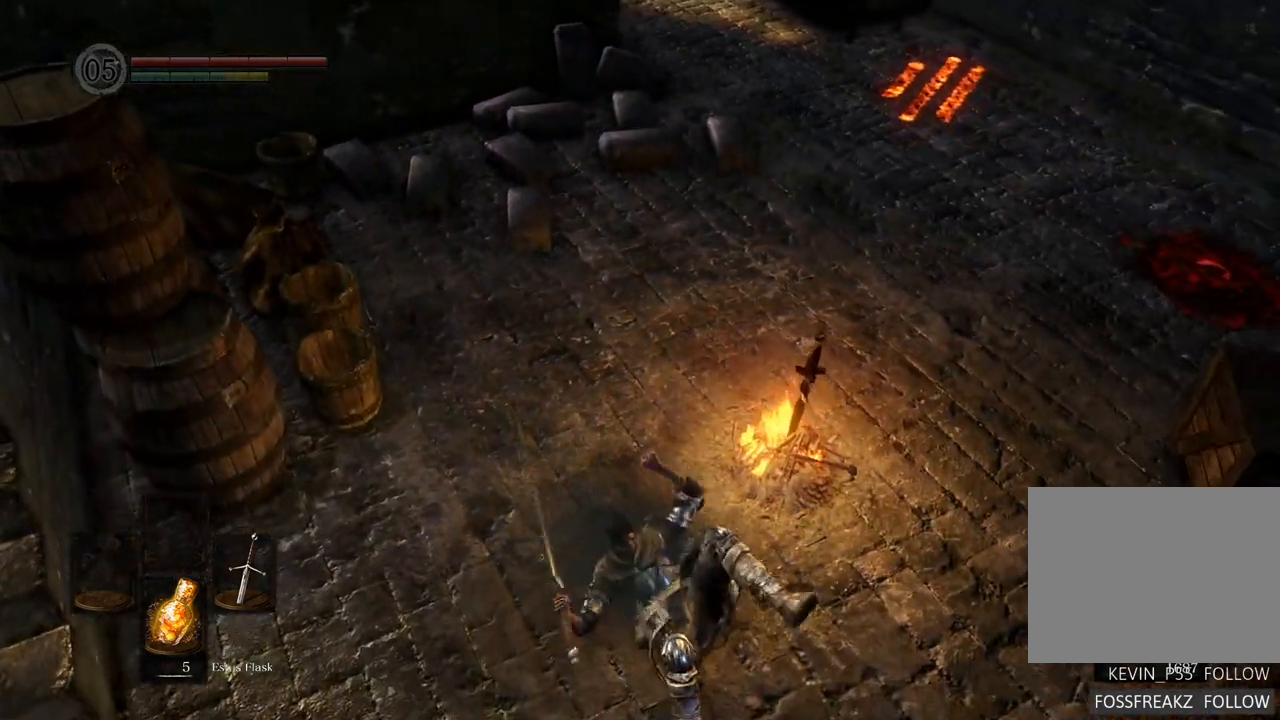
{"buttons": [], "left_stick": "up", "right_stick": "center", "events": [[67, "left_stick", "right"], [250, "left_stick", "up-right"], [433, "left_stick", "up"]]}
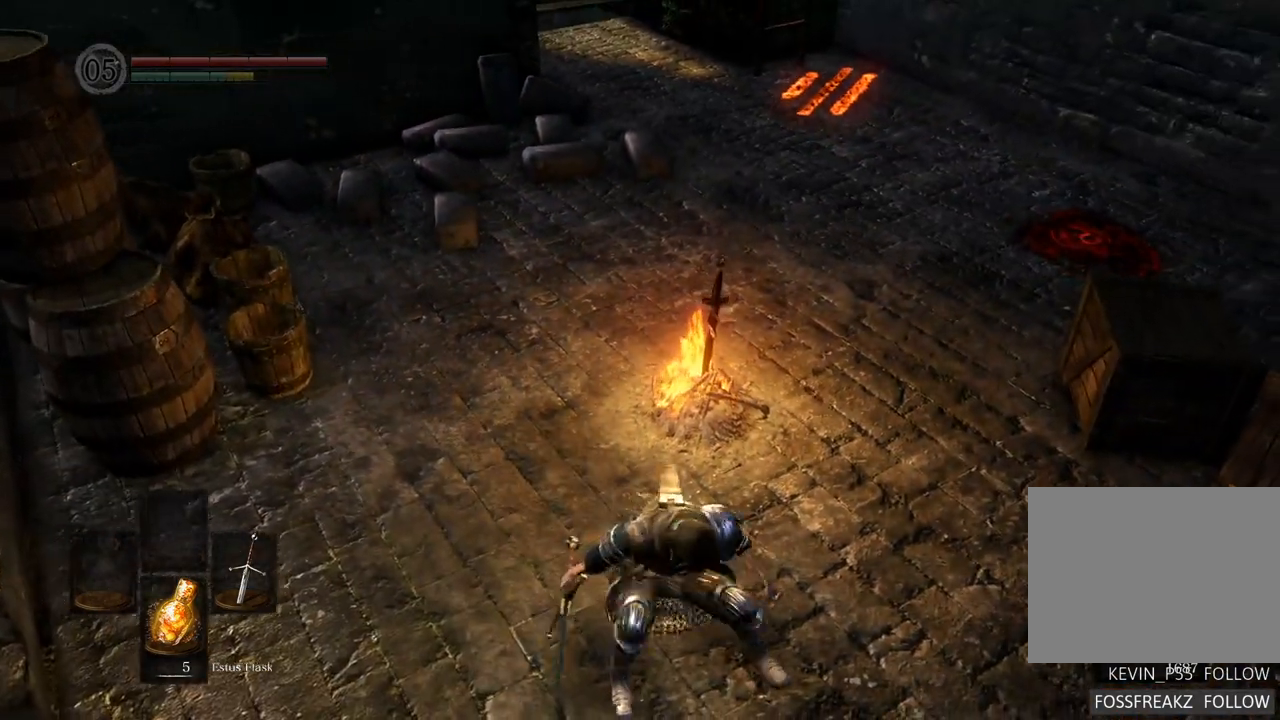
{"buttons": [], "left_stick": "left", "right_stick": "center", "events": [[33, "left_stick", "center"], [500, "left_stick", "left"]]}
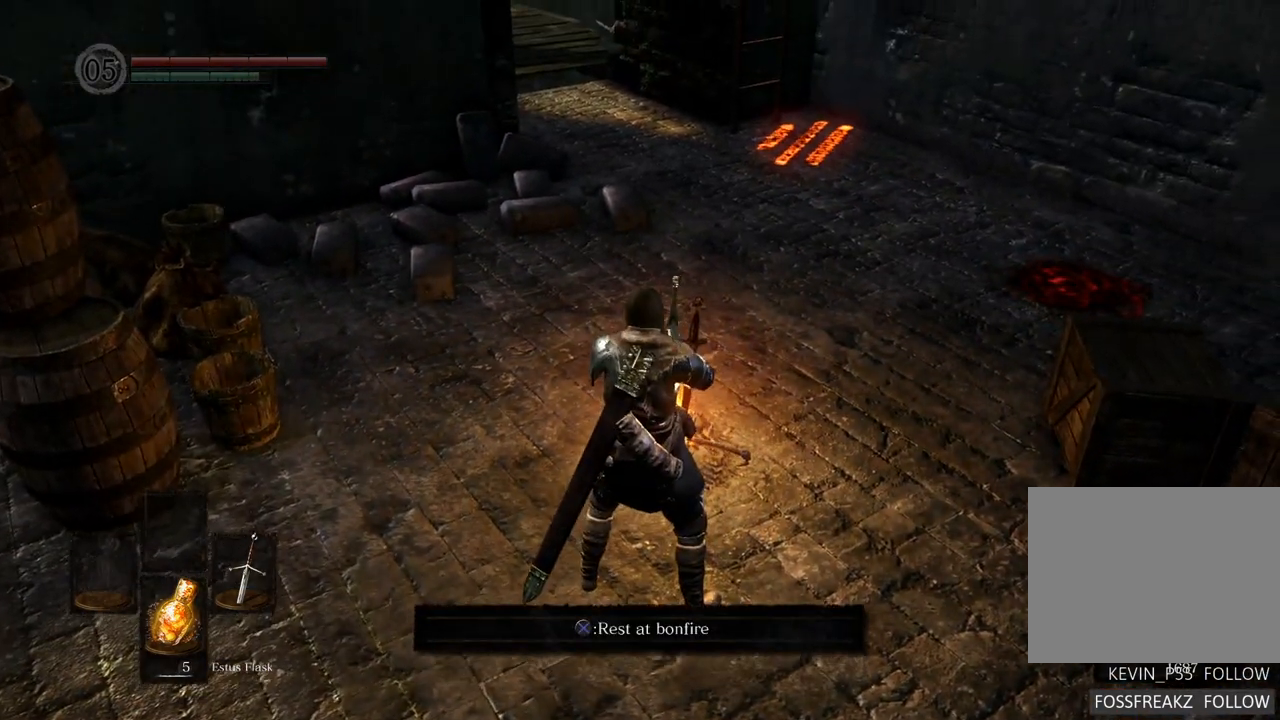
{"buttons": [], "left_stick": "center", "right_stick": "right", "events": [[200, "left_stick", "up-left"], [300, "right_stick", "right"], [483, "left_stick", "center"]]}
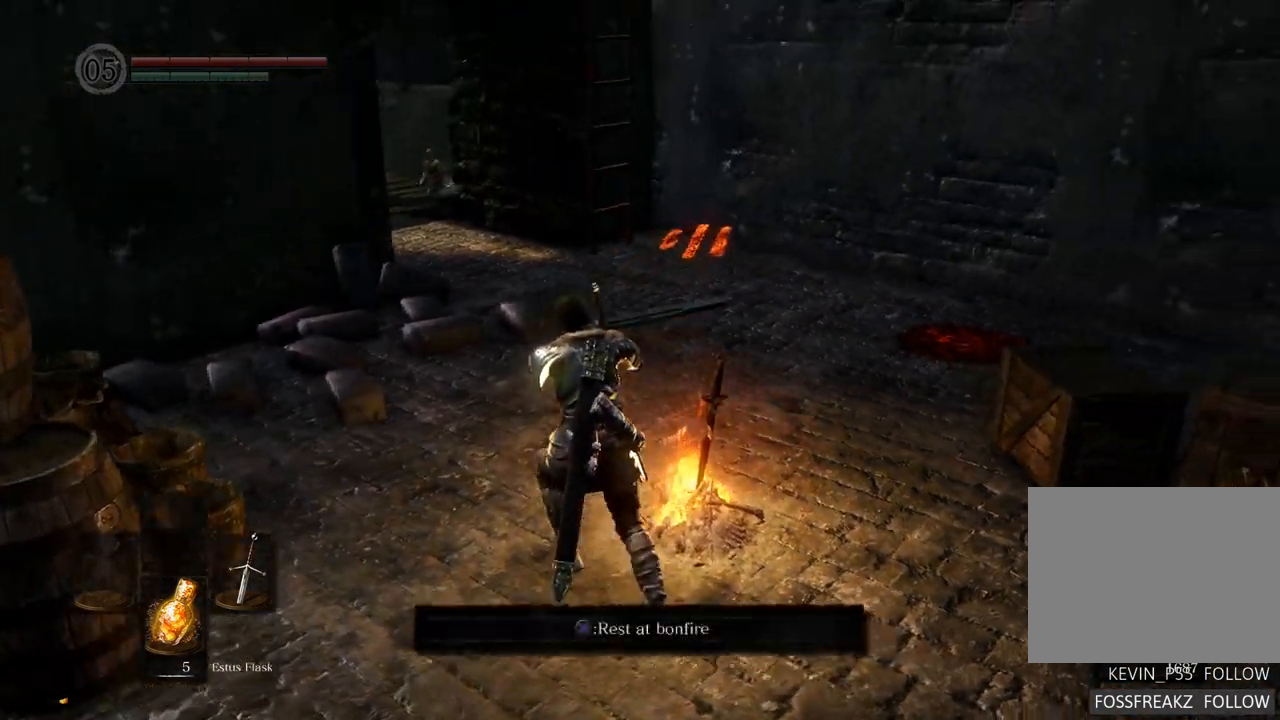
{"buttons": [], "left_stick": "center", "right_stick": "right", "events": [[50, "right_stick", "center"], [267, "right_stick", "right"]]}
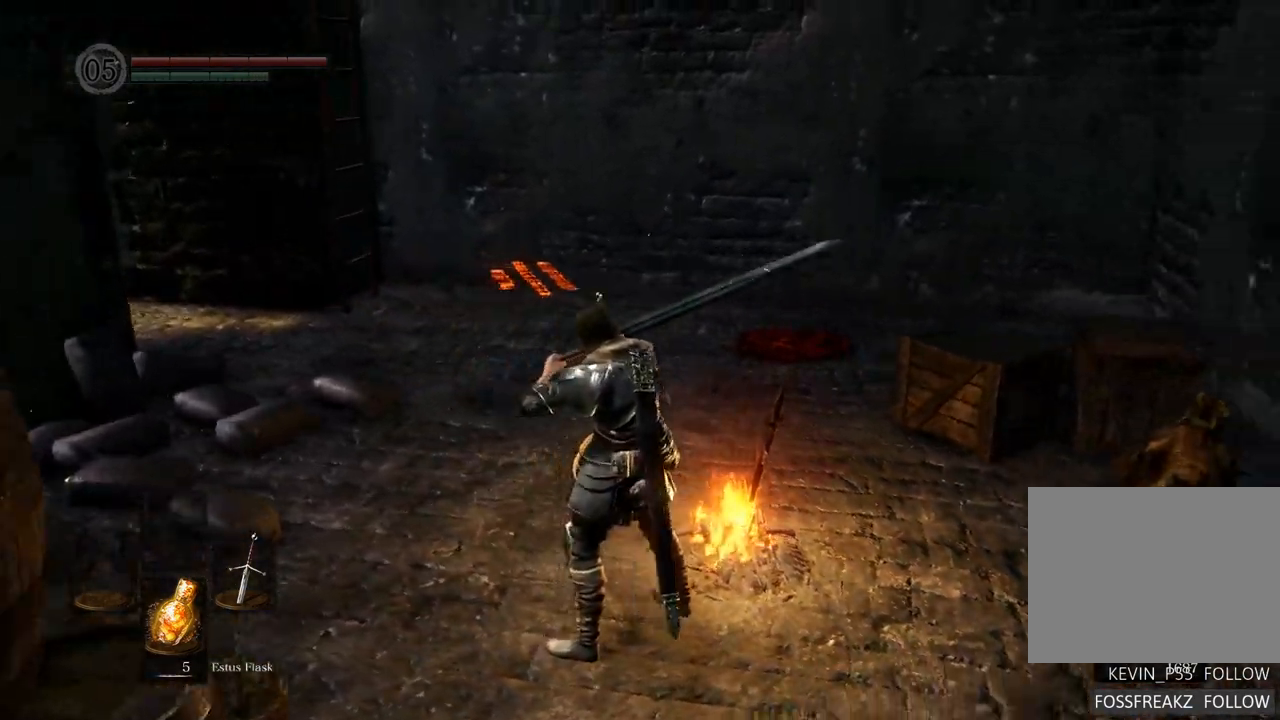
{"buttons": [], "left_stick": "center", "right_stick": "down-right", "events": [[467, "right_stick", "down-right"]]}
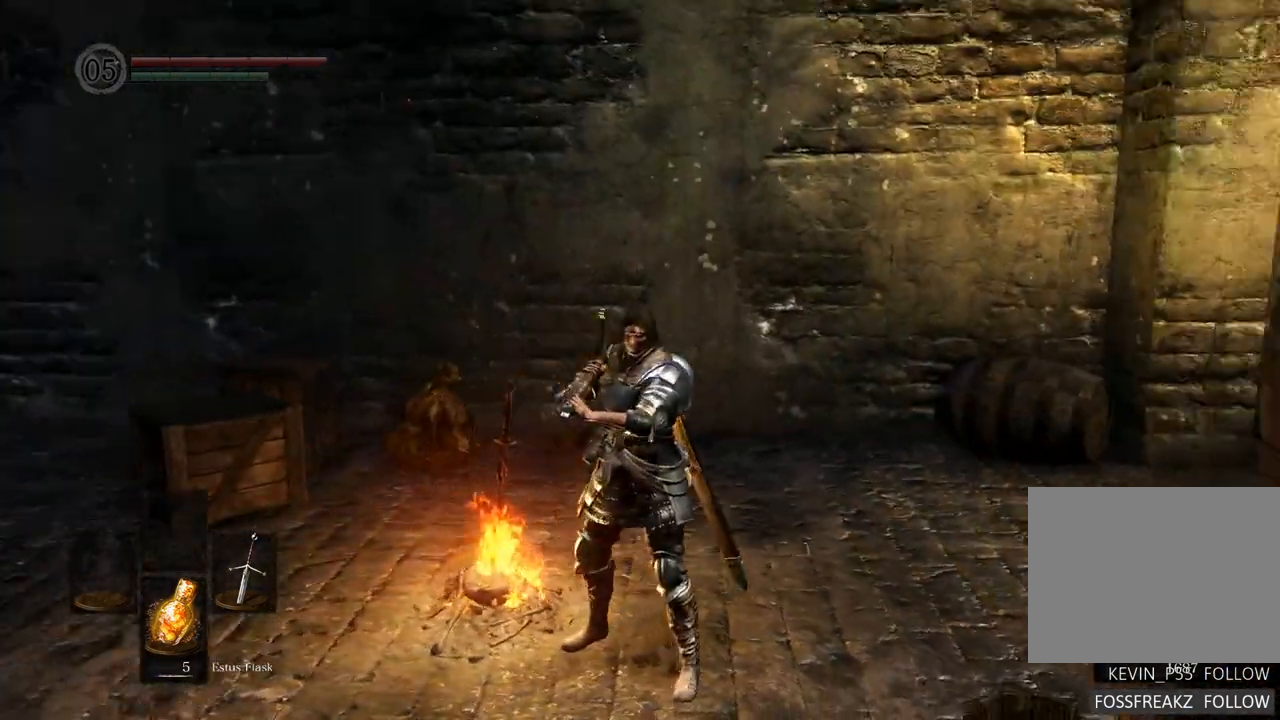
{"buttons": [], "left_stick": "center", "right_stick": "center", "events": [[200, "right_stick", "right"], [450, "right_stick", "center"]]}
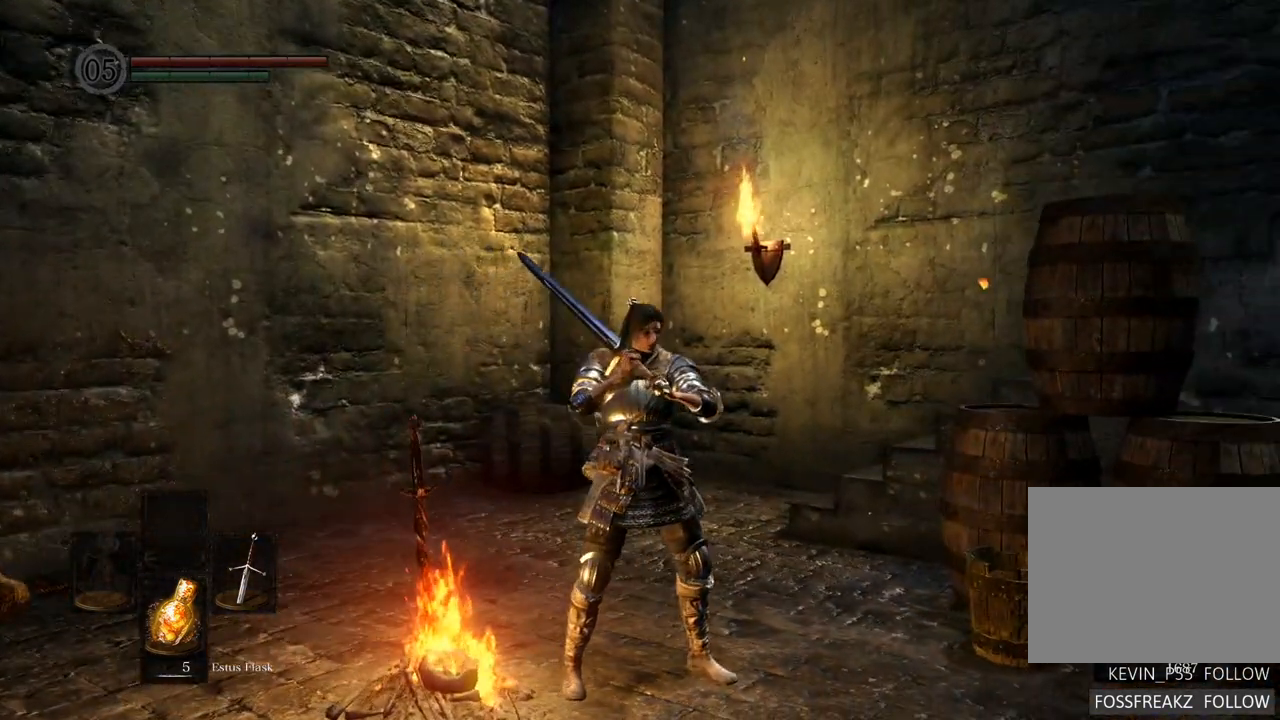
{"buttons": [], "left_stick": "center", "right_stick": "center", "events": []}
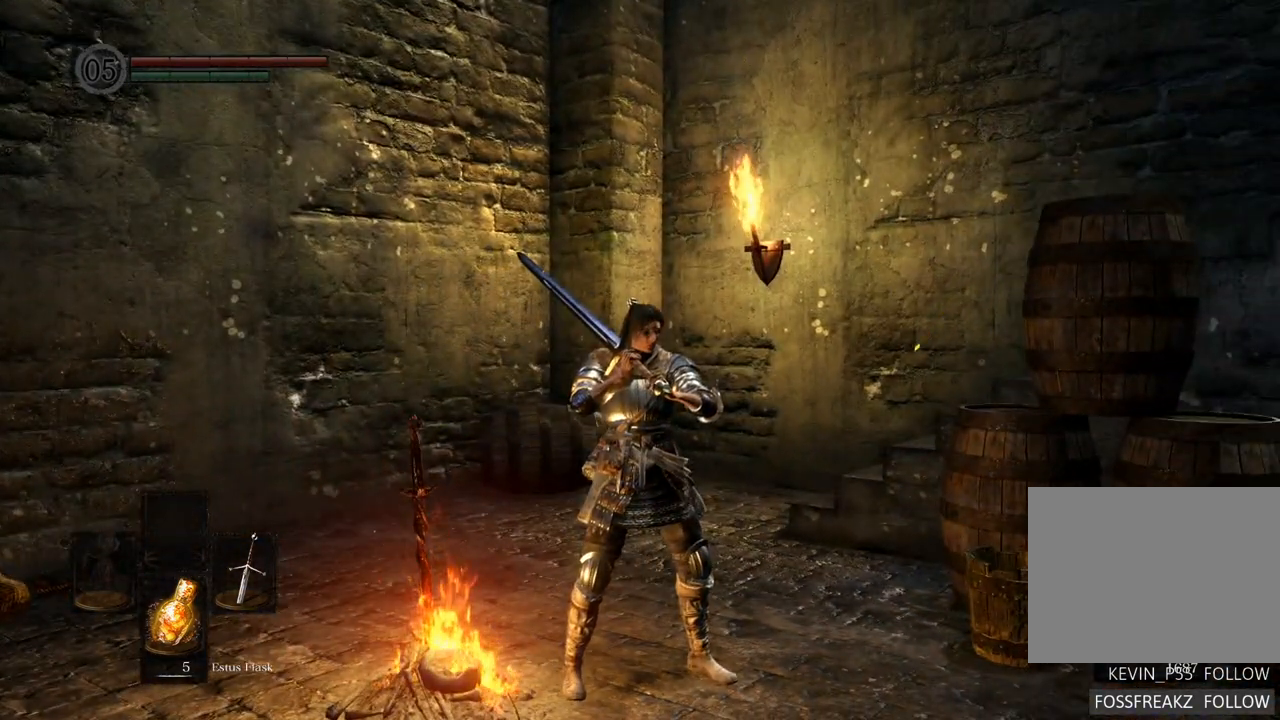
{"buttons": [], "left_stick": "center", "right_stick": "right", "events": [[233, "right_stick", "right"]]}
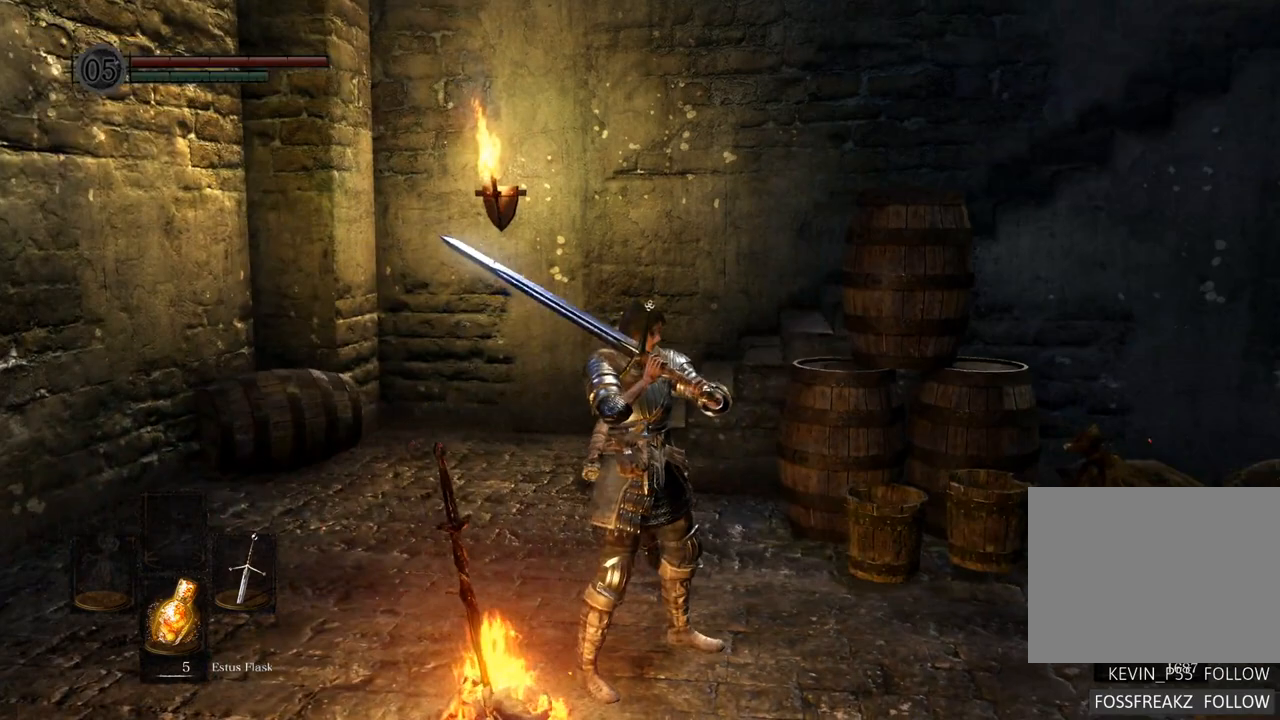
{"buttons": [], "left_stick": "right", "right_stick": "center", "events": [[117, "left_stick", "right"], [450, "right_stick", "center"]]}
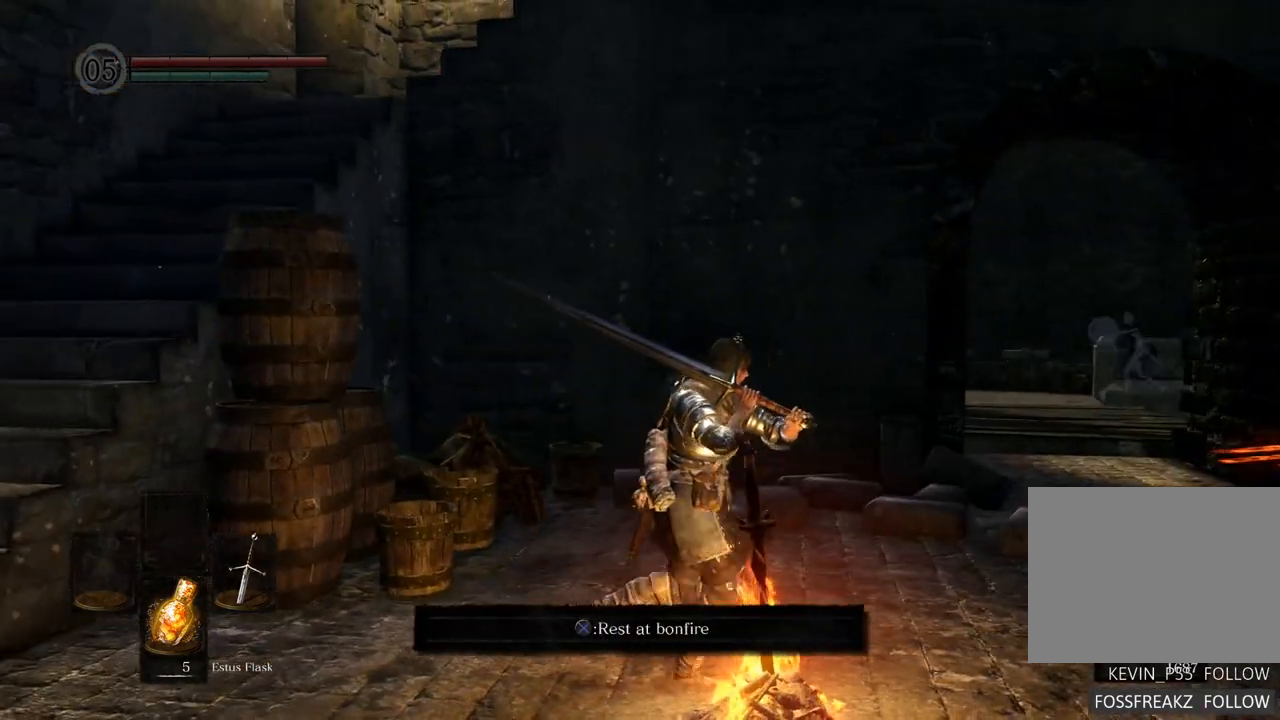
{"buttons": [], "left_stick": "down-right", "right_stick": "center", "events": [[367, "left_stick", "down-right"]]}
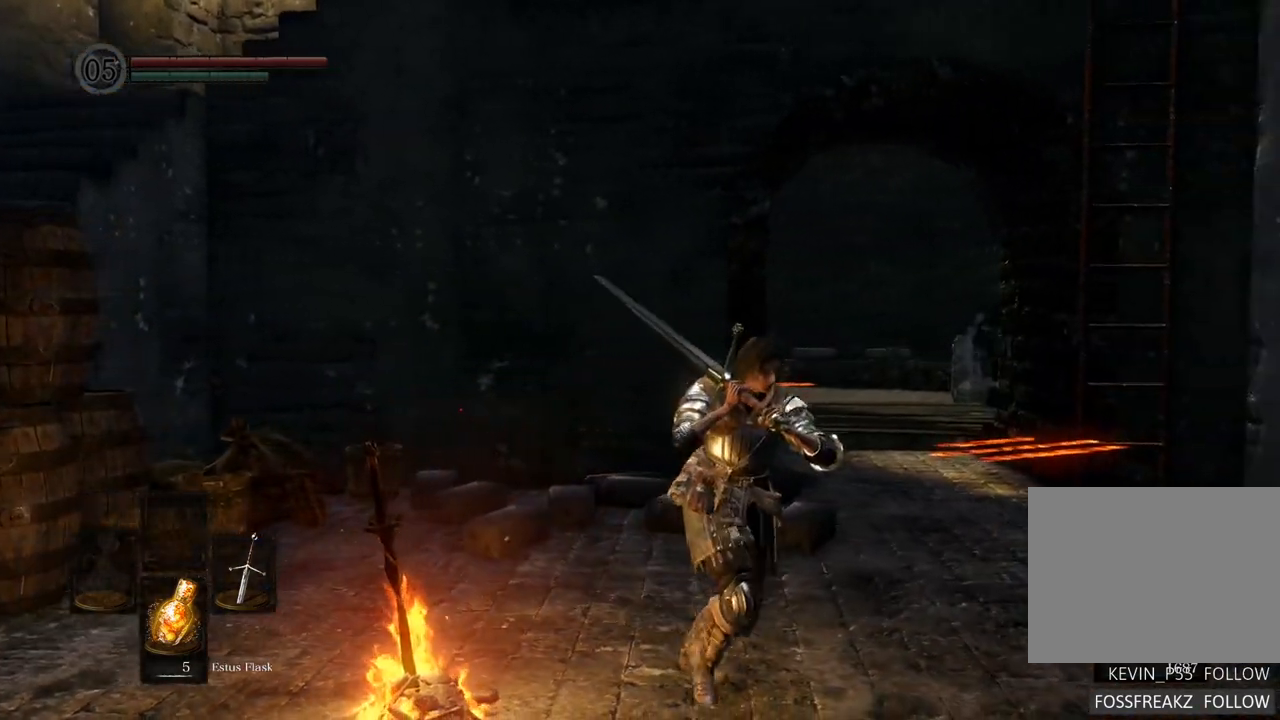
{"buttons": [], "left_stick": "center", "right_stick": "center", "events": [[17, "left_stick", "center"], [117, "START", "down"], [267, "START", "up"]]}
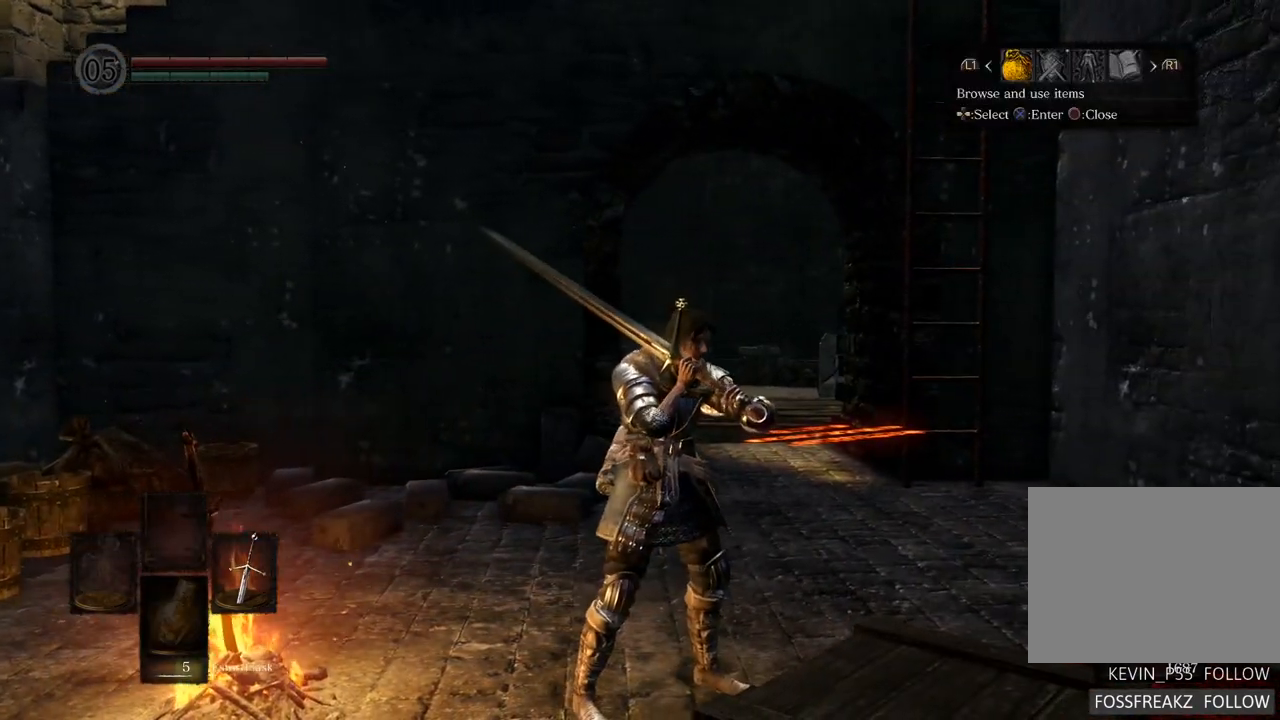
{"buttons": [], "left_stick": "center", "right_stick": "center", "events": [[50, "CROSS", "down"], [150, "CROSS", "up"]]}
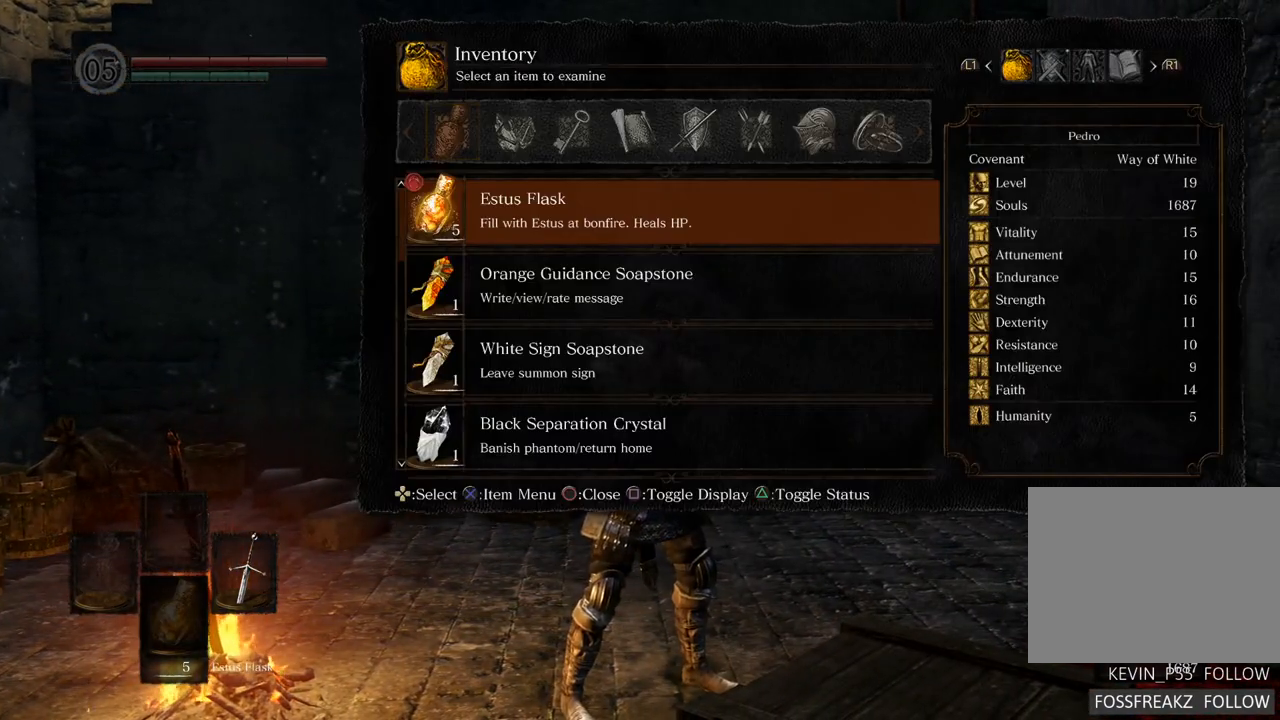
{"buttons": [], "left_stick": "center", "right_stick": "center", "events": []}
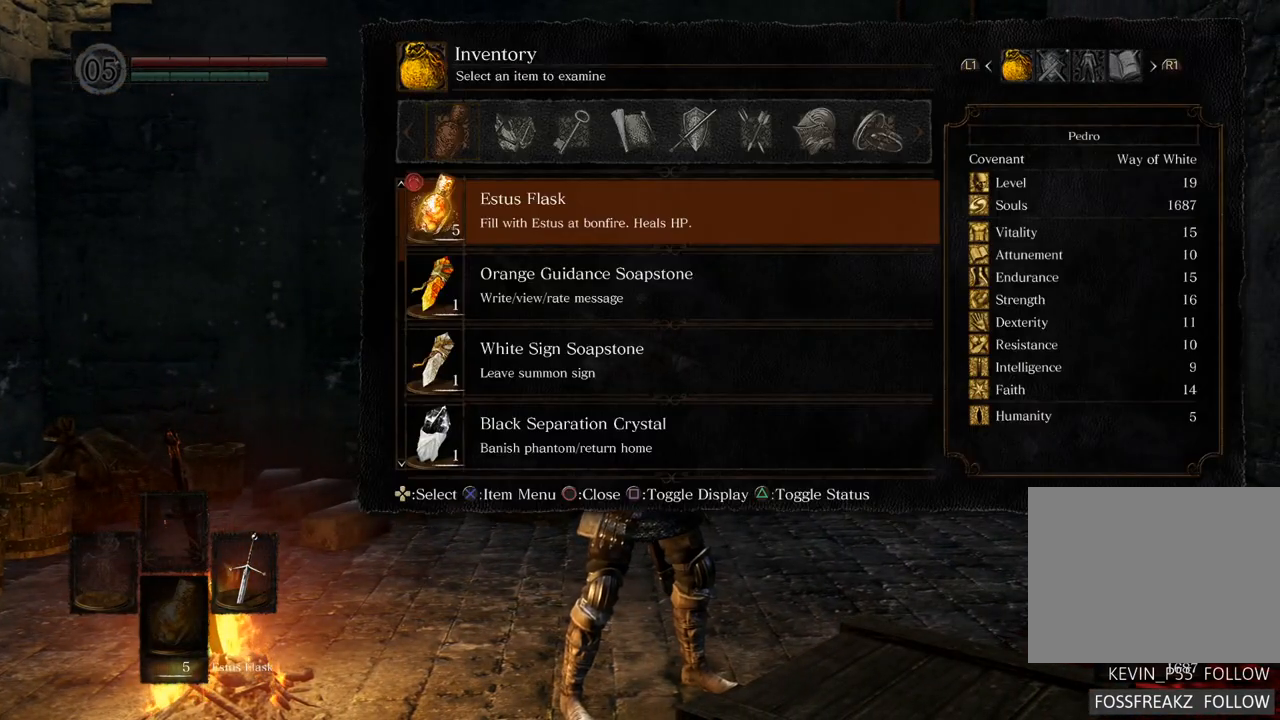
{"buttons": [], "left_stick": "center", "right_stick": "center", "events": [[200, "CIRCLE", "down"], [300, "CIRCLE", "up"]]}
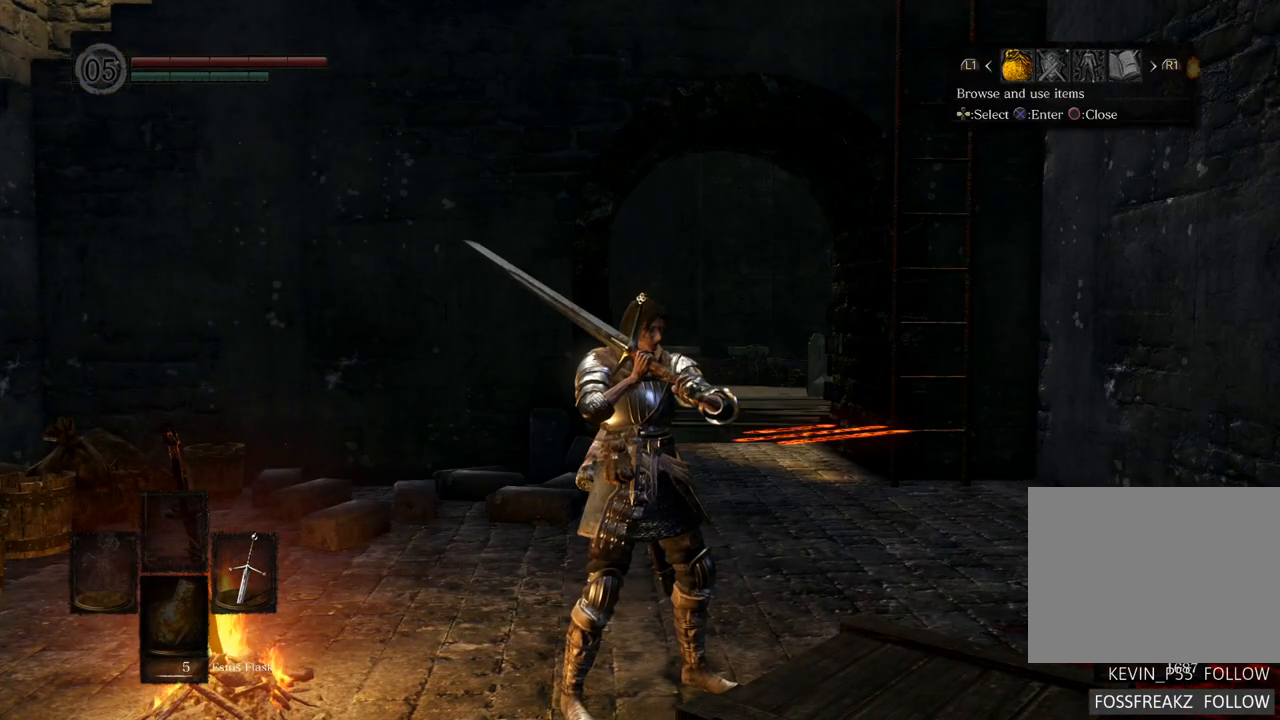
{"buttons": [], "left_stick": "center", "right_stick": "center", "events": [[33, "DPAD_RIGHT", "down"], [133, "DPAD_RIGHT", "up"], [183, "CROSS", "down"], [267, "CROSS", "up"]]}
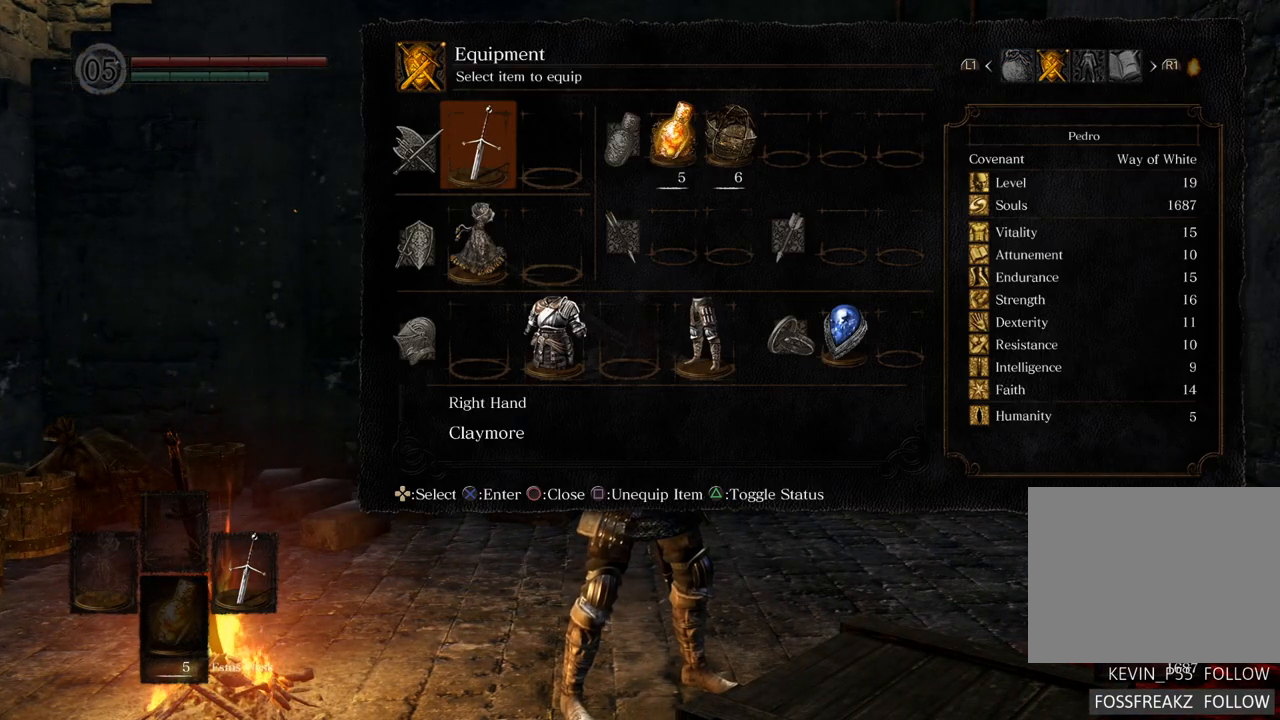
{"buttons": ["CROSS"], "left_stick": "center", "right_stick": "center", "events": [[483, "CROSS", "down"]]}
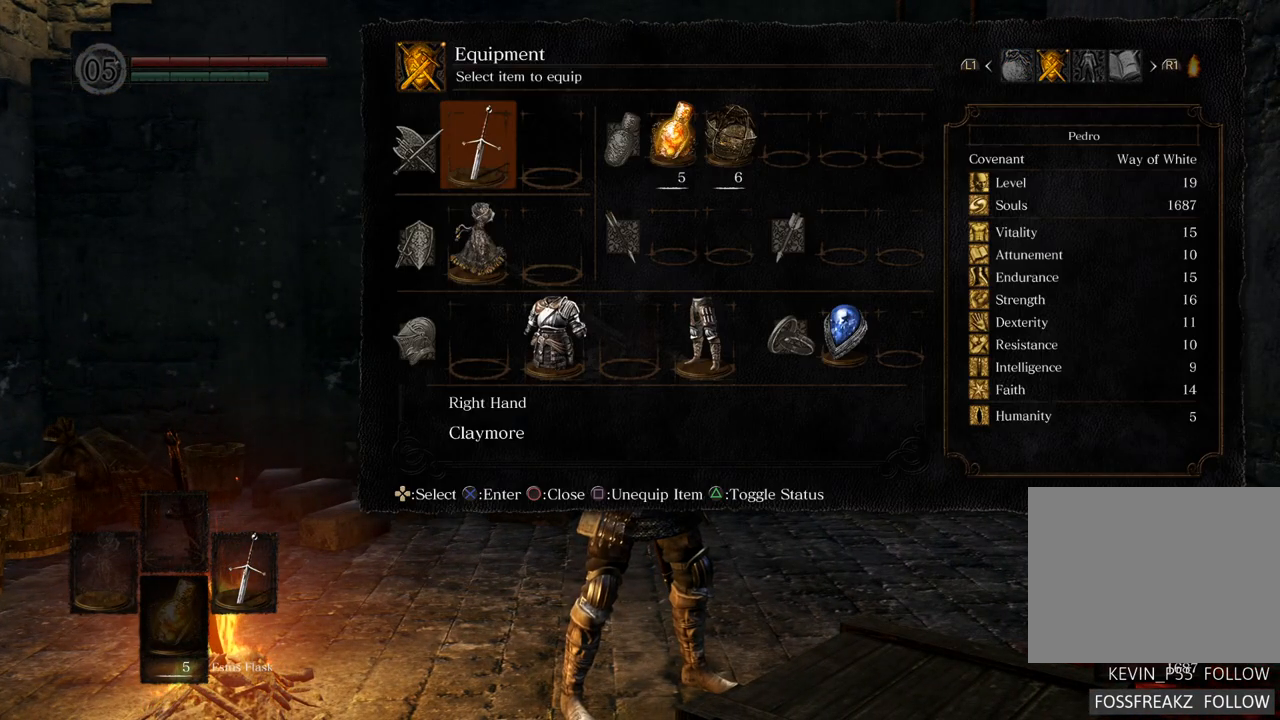
{"buttons": [], "left_stick": "center", "right_stick": "center", "events": [[67, "CROSS", "up"]]}
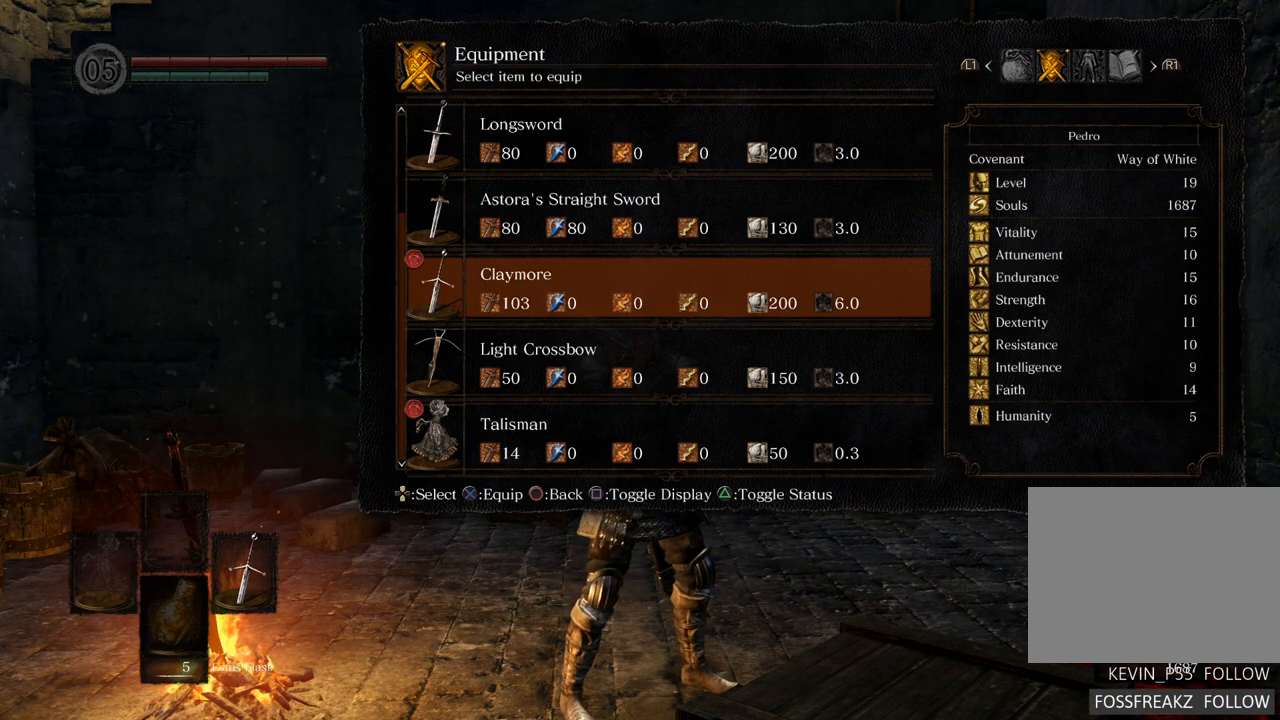
{"buttons": [], "left_stick": "center", "right_stick": "center", "events": []}